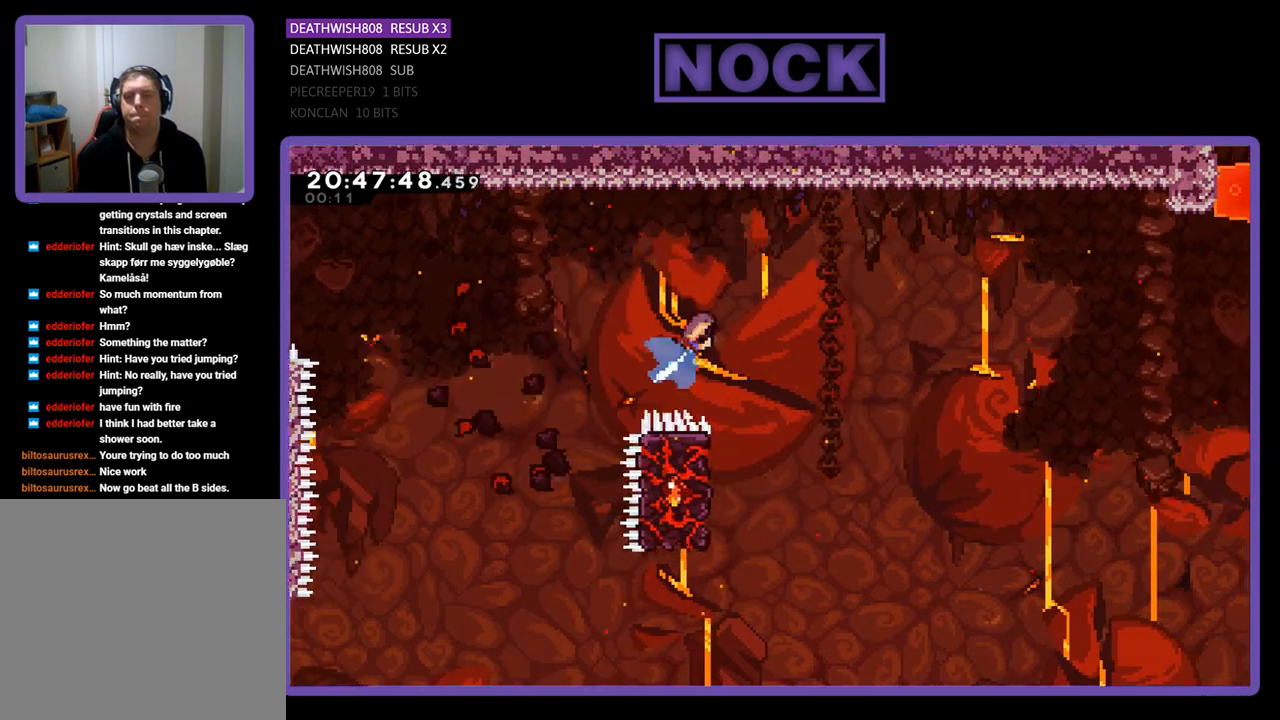
Gameplay with a controller (PlayStation layout); each line is a JSON object with the inputs held at the frame after it. "events" lists button and stick changes between this image and that frame as [ms after this image, input, new state], when the widget could be followed in between.
{"buttons": ["R2"], "left_stick": "center", "right_stick": "center", "events": [[33, "DPAD_LEFT", "down"], [200, "CIRCLE", "up"], [500, "DPAD_LEFT", "up"], [500, "DPAD_UP", "up"]]}
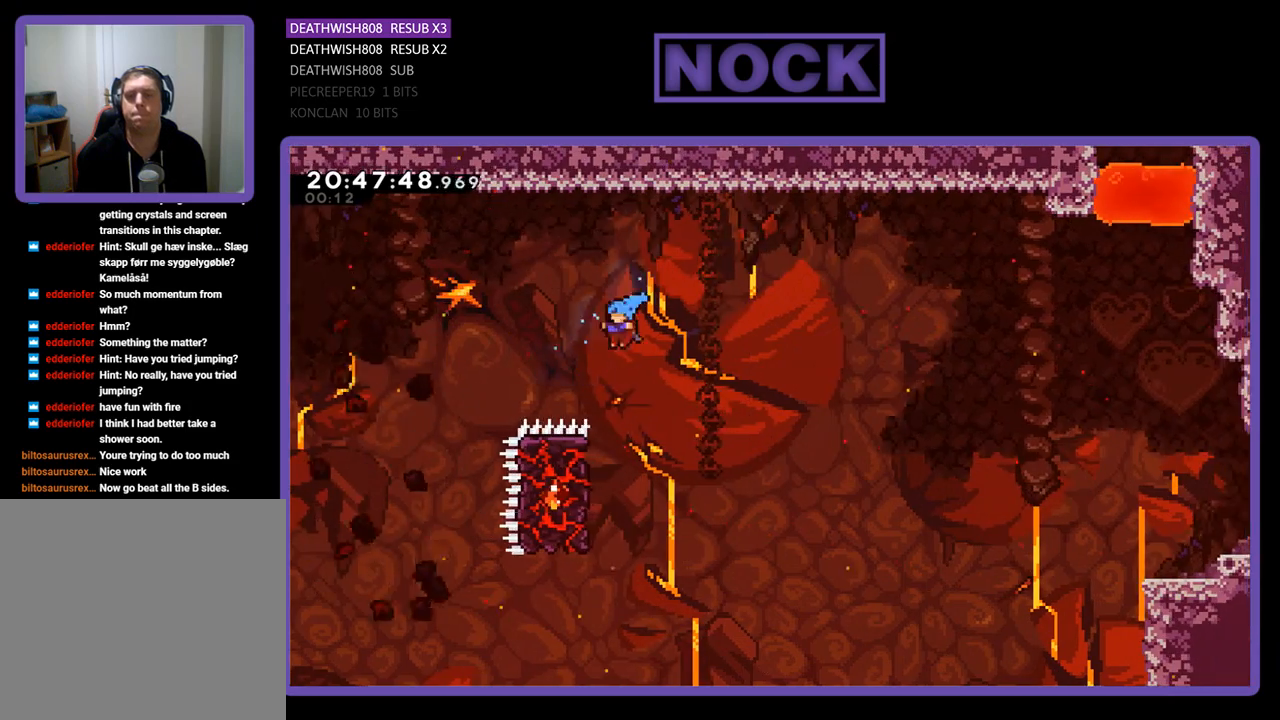
{"buttons": ["R2", "DPAD_UP", "DPAD_LEFT"], "left_stick": "center", "right_stick": "center", "events": [[467, "DPAD_LEFT", "down"], [467, "DPAD_UP", "down"]]}
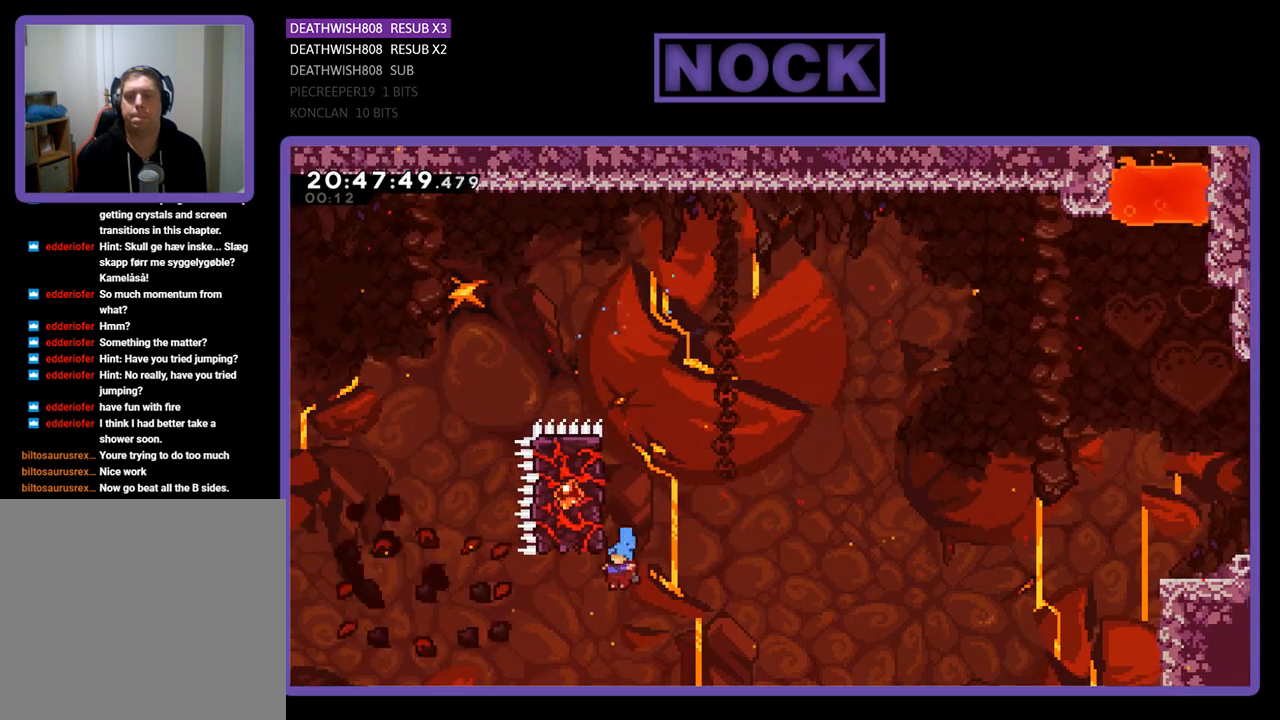
{"buttons": ["R2", "DPAD_UP"], "left_stick": "center", "right_stick": "center", "events": [[400, "DPAD_LEFT", "up"]]}
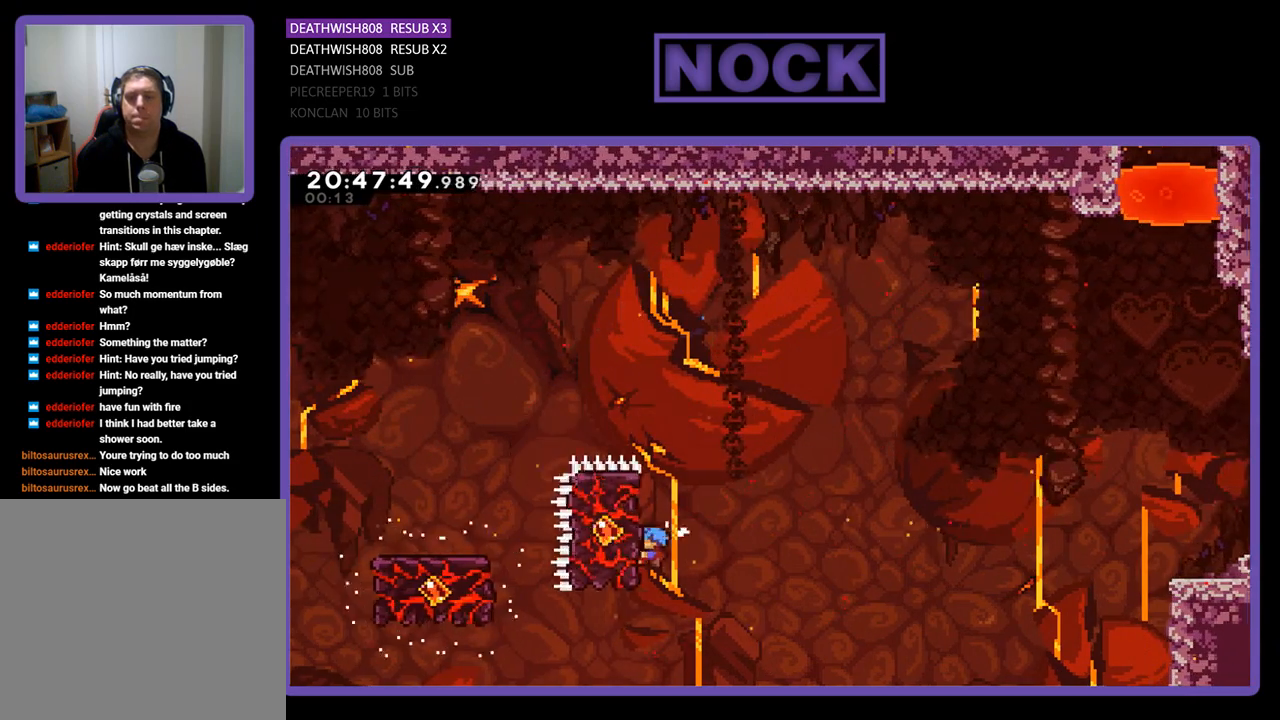
{"buttons": ["CROSS", "R2", "DPAD_UP", "DPAD_RIGHT"], "left_stick": "center", "right_stick": "center", "events": [[33, "DPAD_RIGHT", "down"], [100, "CROSS", "down"]]}
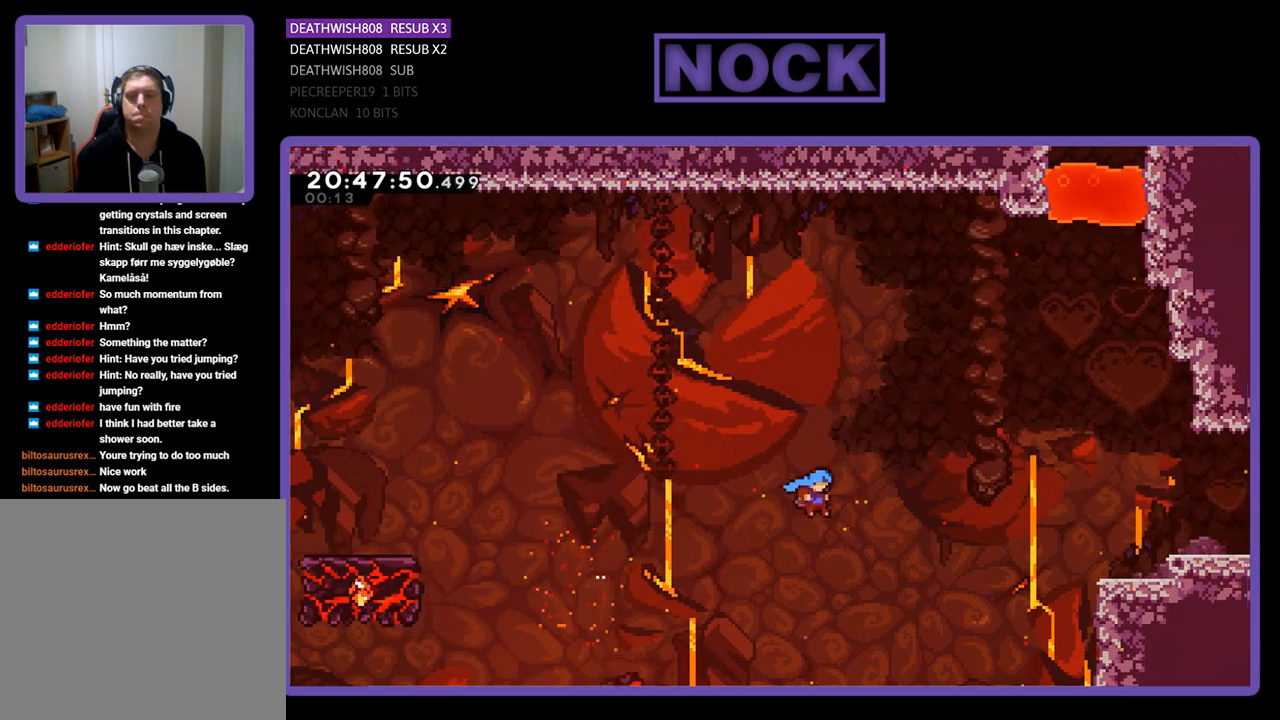
{"buttons": ["CROSS", "CIRCLE", "R2", "DPAD_UP"], "left_stick": "center", "right_stick": "center", "events": [[367, "CIRCLE", "down"], [500, "DPAD_RIGHT", "up"]]}
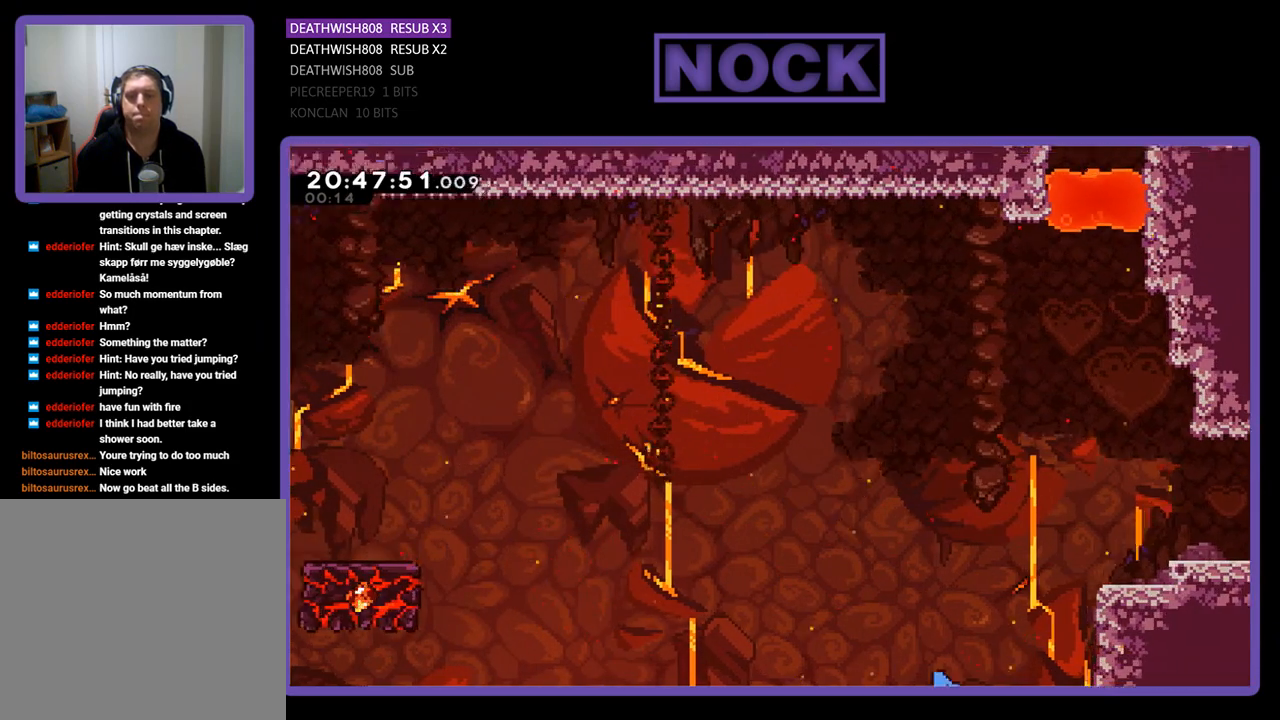
{"buttons": [], "left_stick": "center", "right_stick": "center", "events": [[200, "CROSS", "up"], [233, "DPAD_UP", "up"], [233, "R2", "up"], [300, "CIRCLE", "up"]]}
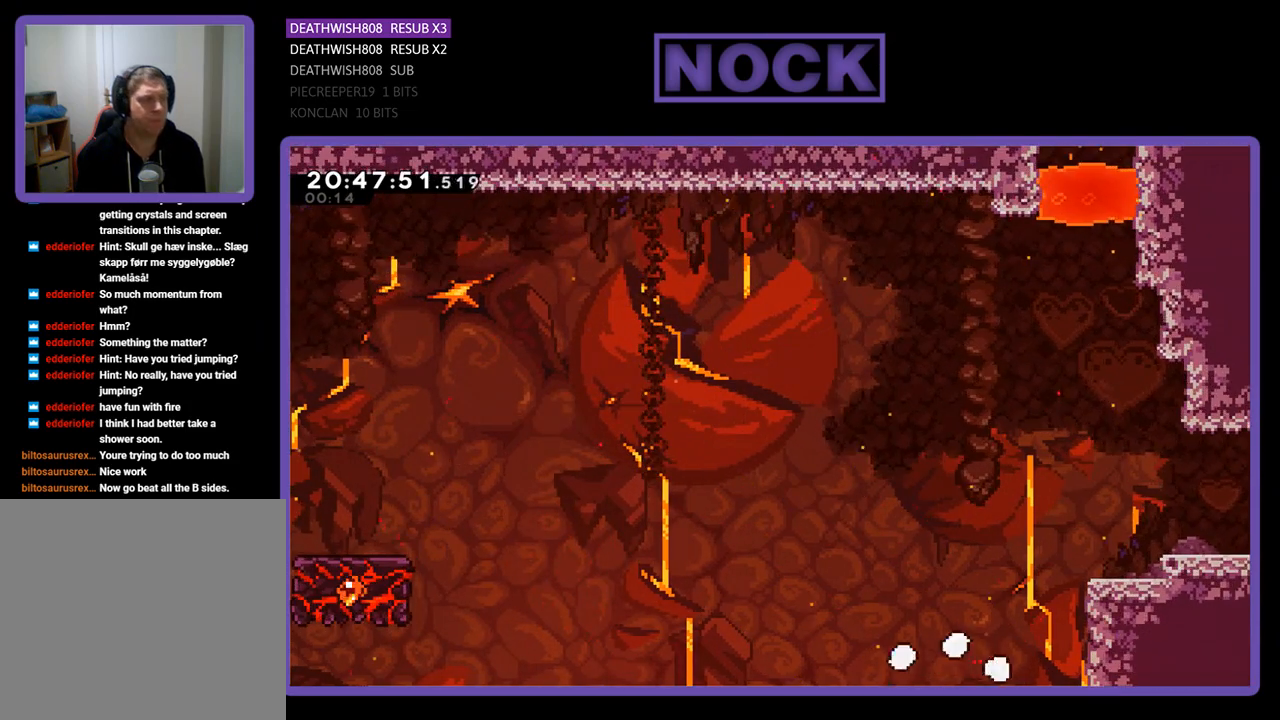
{"buttons": [], "left_stick": "center", "right_stick": "center", "events": []}
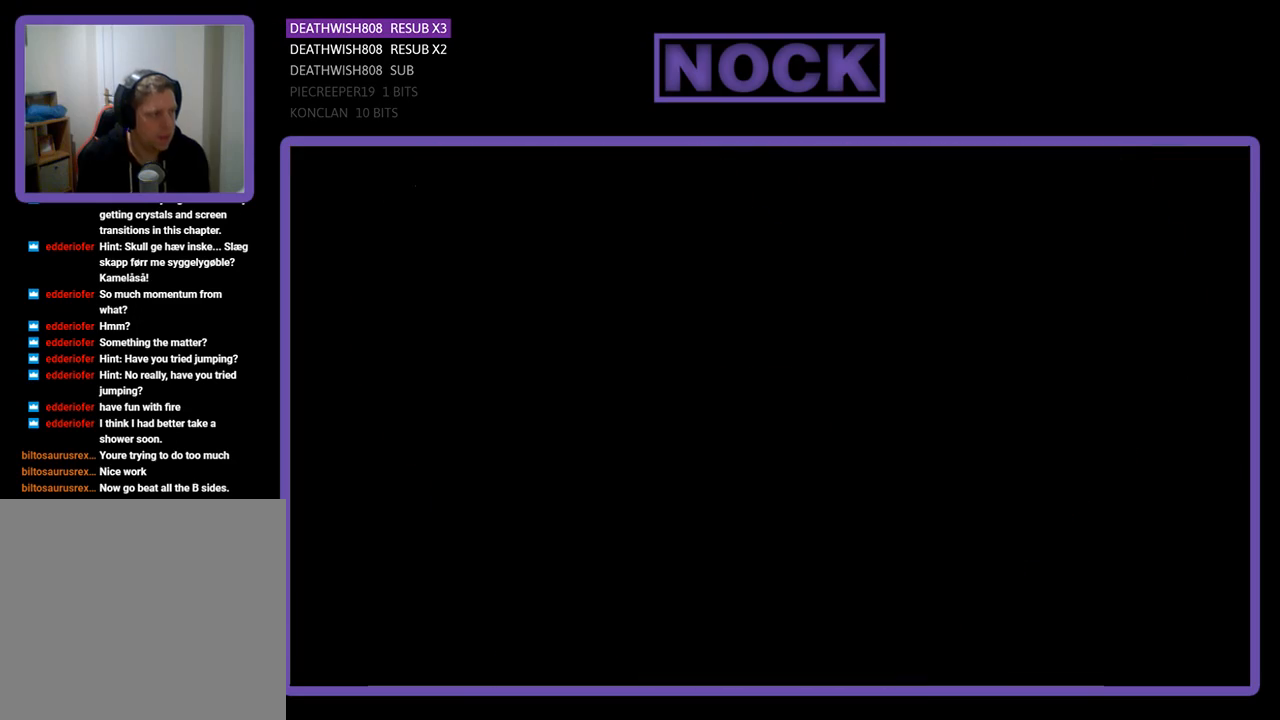
{"buttons": [], "left_stick": "center", "right_stick": "center", "events": []}
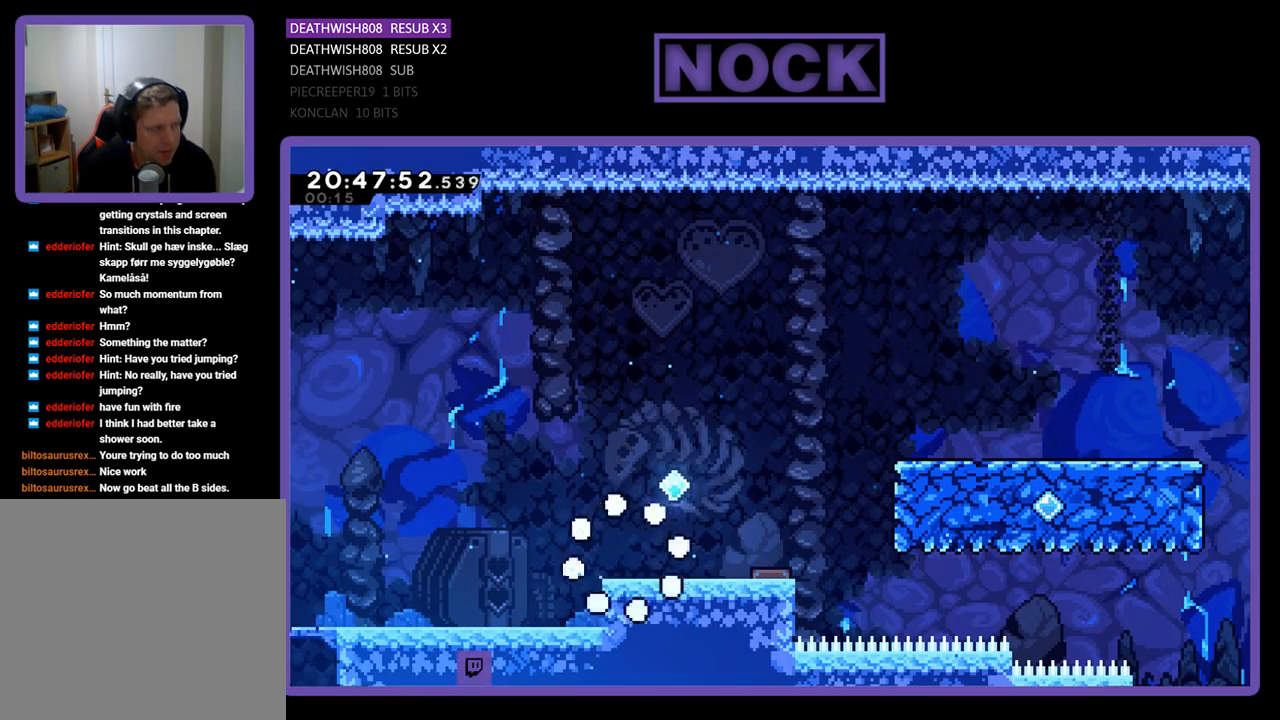
{"buttons": ["R2", "DPAD_RIGHT"], "left_stick": "center", "right_stick": "center", "events": [[33, "R2", "down"], [133, "DPAD_RIGHT", "down"]]}
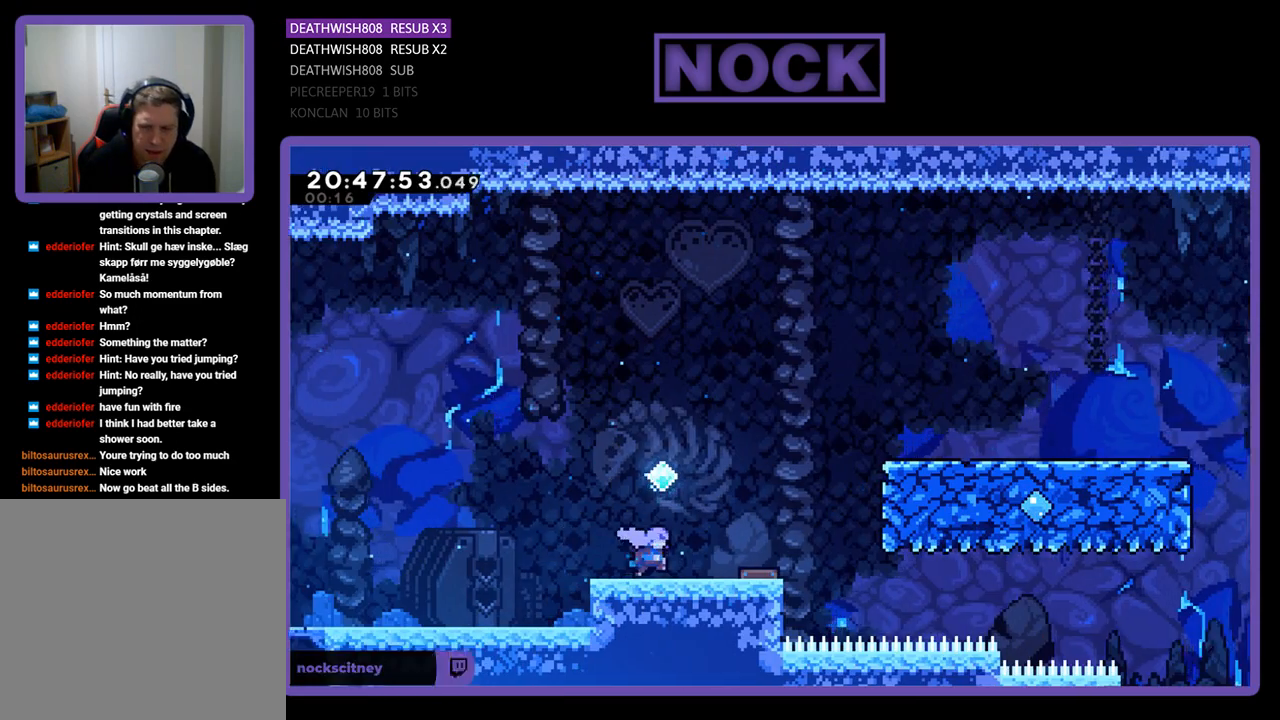
{"buttons": ["CROSS", "R2", "DPAD_UP", "DPAD_RIGHT"], "left_stick": "center", "right_stick": "center", "events": [[233, "DPAD_UP", "down"], [267, "DPAD_UP", "up"], [433, "CROSS", "down"], [433, "DPAD_UP", "down"]]}
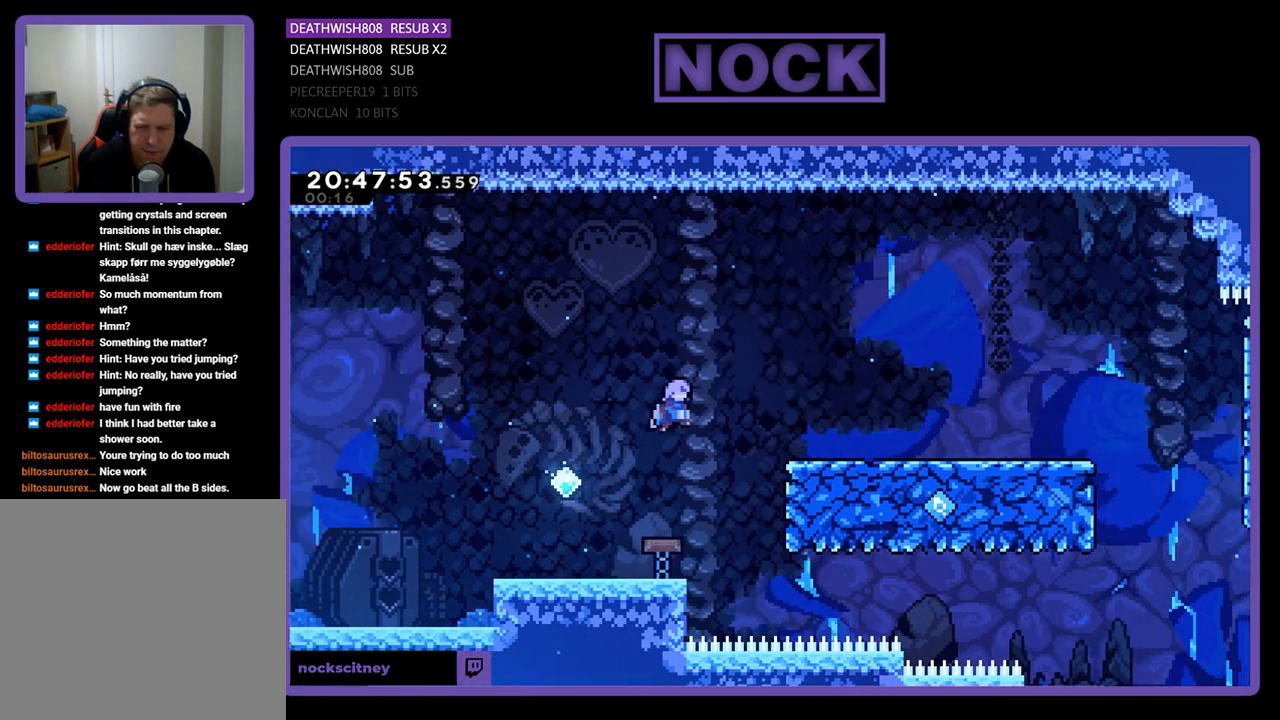
{"buttons": ["R2", "DPAD_UP", "DPAD_RIGHT"], "left_stick": "center", "right_stick": "center", "events": [[500, "CROSS", "up"]]}
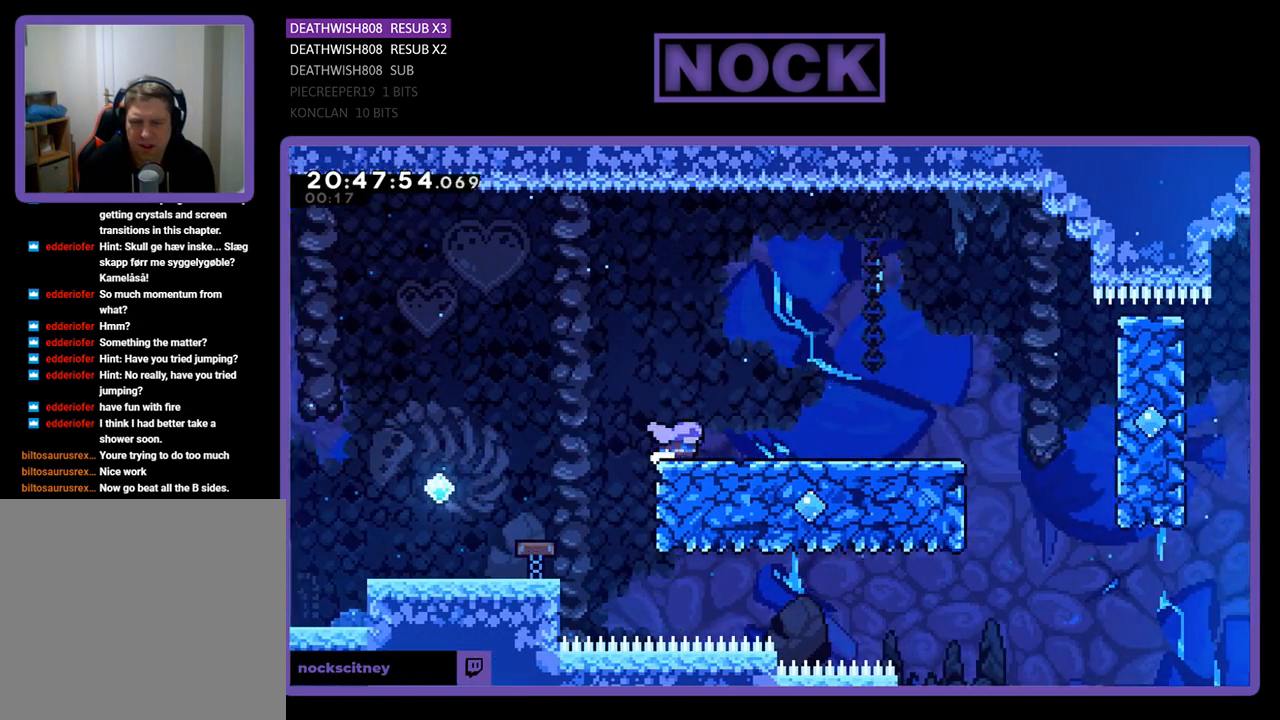
{"buttons": ["R2", "DPAD_UP", "DPAD_RIGHT"], "left_stick": "center", "right_stick": "center", "events": []}
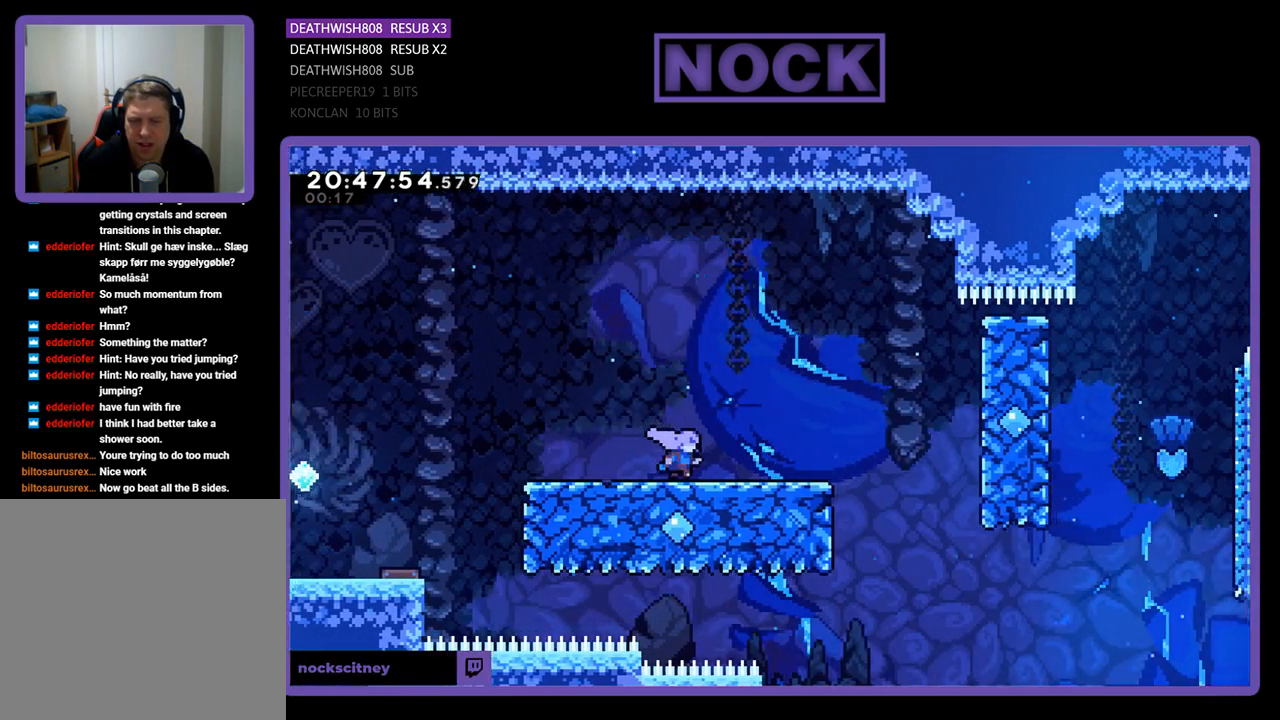
{"buttons": ["R2", "DPAD_UP", "DPAD_RIGHT"], "left_stick": "center", "right_stick": "center", "events": [[133, "DPAD_UP", "up"], [433, "DPAD_UP", "down"]]}
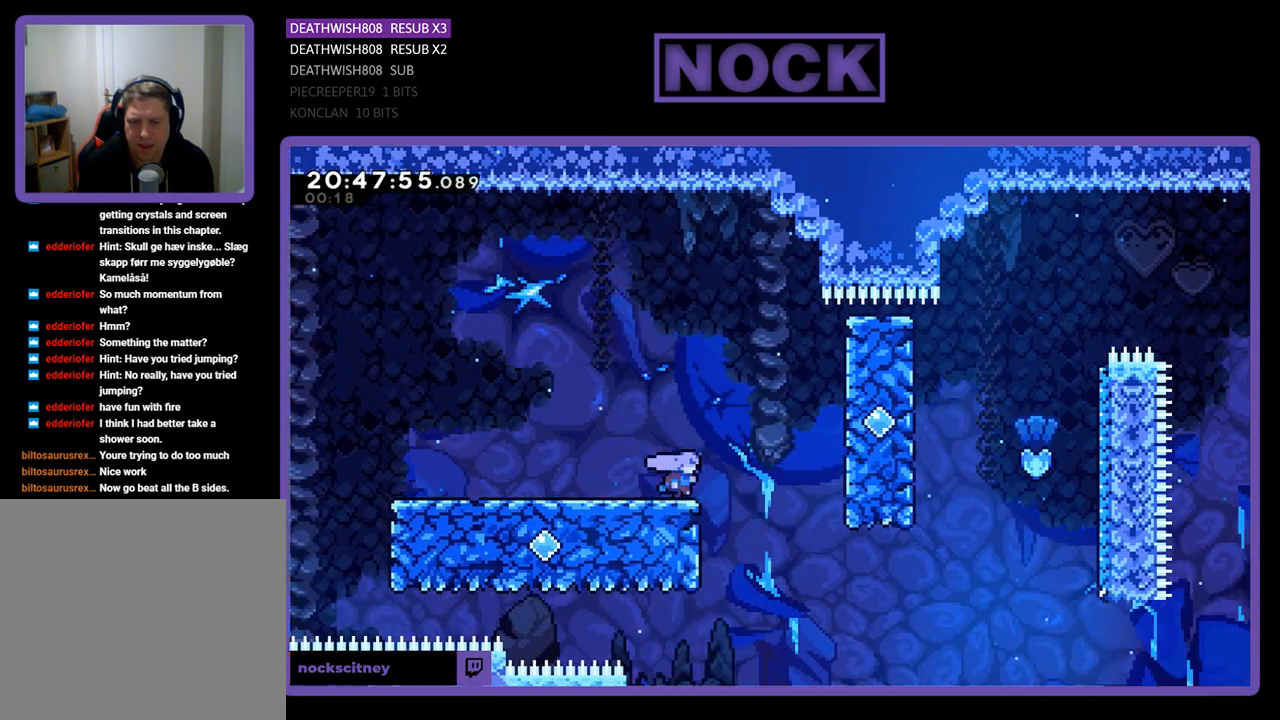
{"buttons": ["CROSS", "R2", "DPAD_UP", "DPAD_RIGHT"], "left_stick": "center", "right_stick": "center", "events": [[100, "CROSS", "down"]]}
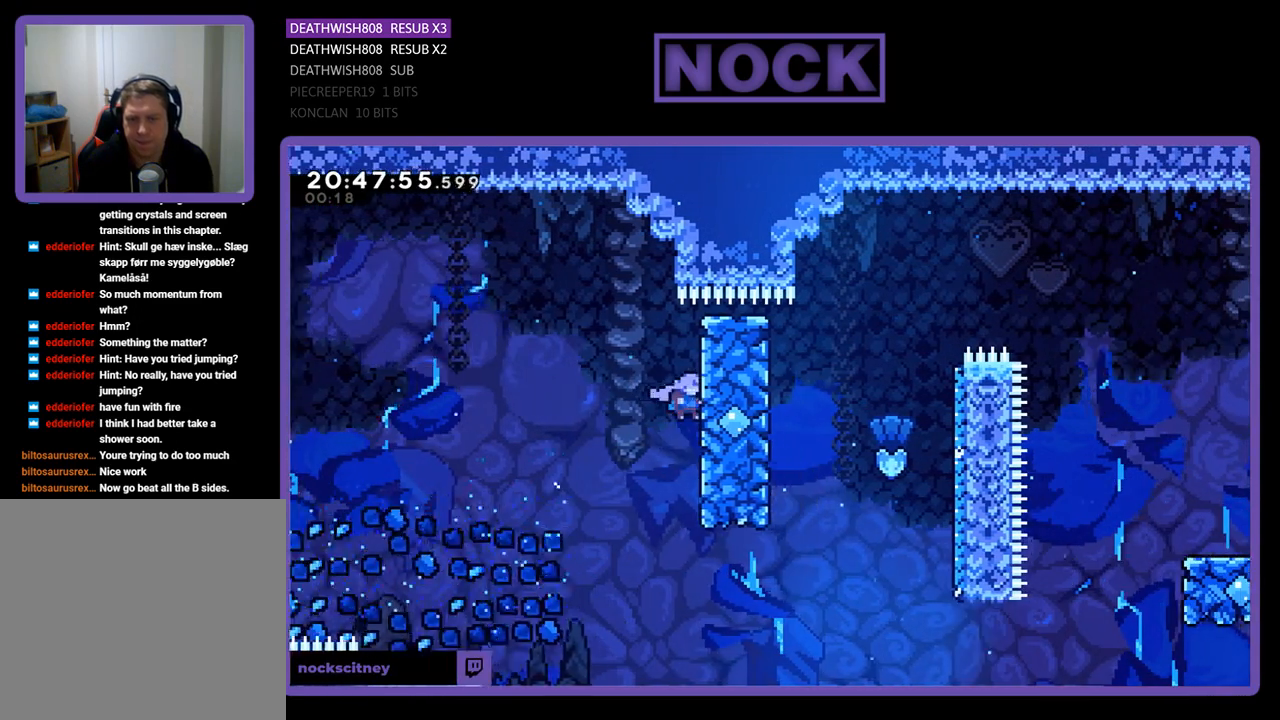
{"buttons": ["R2", "DPAD_UP", "DPAD_RIGHT"], "left_stick": "center", "right_stick": "center", "events": [[233, "CROSS", "up"]]}
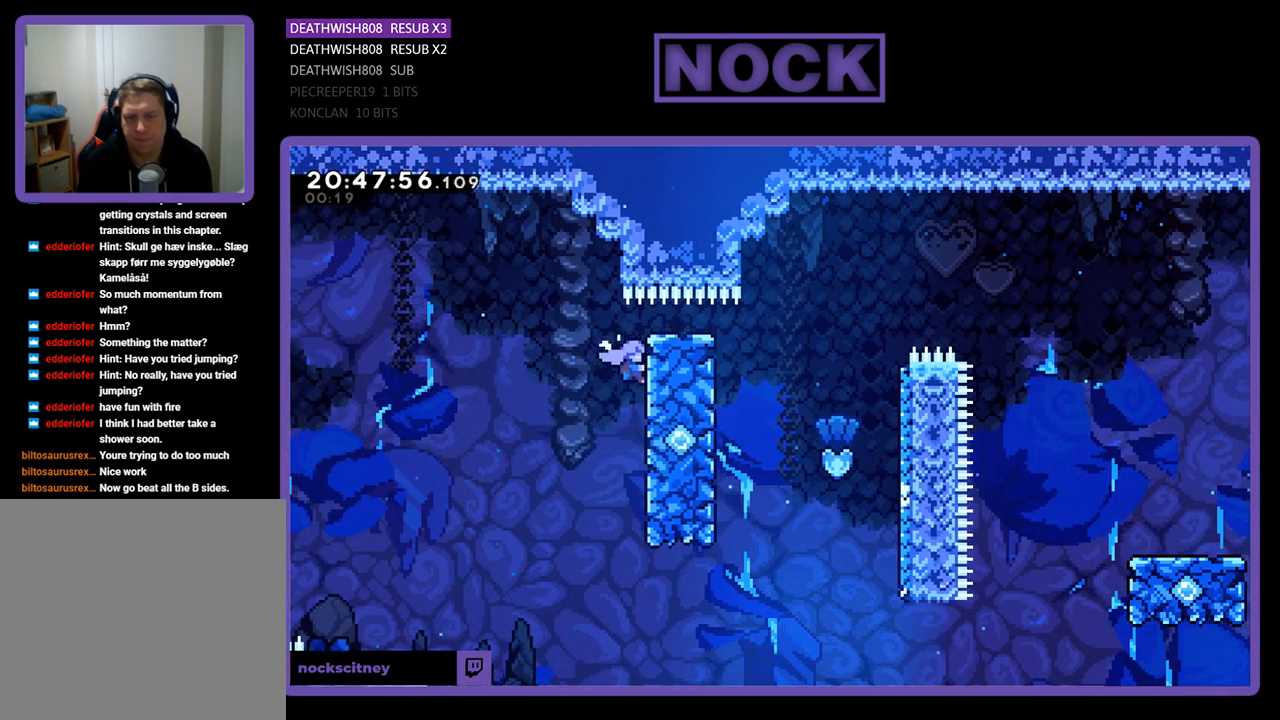
{"buttons": ["R2"], "left_stick": "center", "right_stick": "center", "events": [[100, "DPAD_RIGHT", "up"], [100, "DPAD_UP", "up"]]}
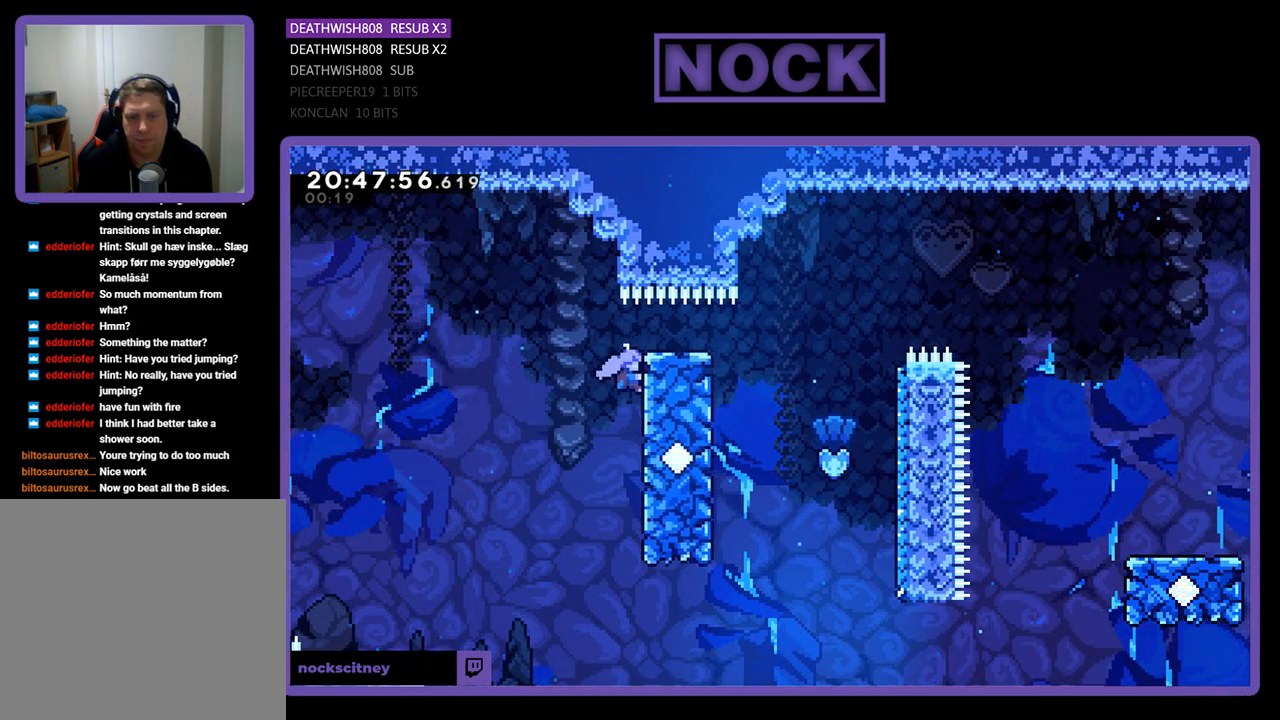
{"buttons": ["R2", "DPAD_UP", "DPAD_RIGHT"], "left_stick": "center", "right_stick": "center", "events": [[267, "DPAD_RIGHT", "down"], [500, "DPAD_UP", "down"]]}
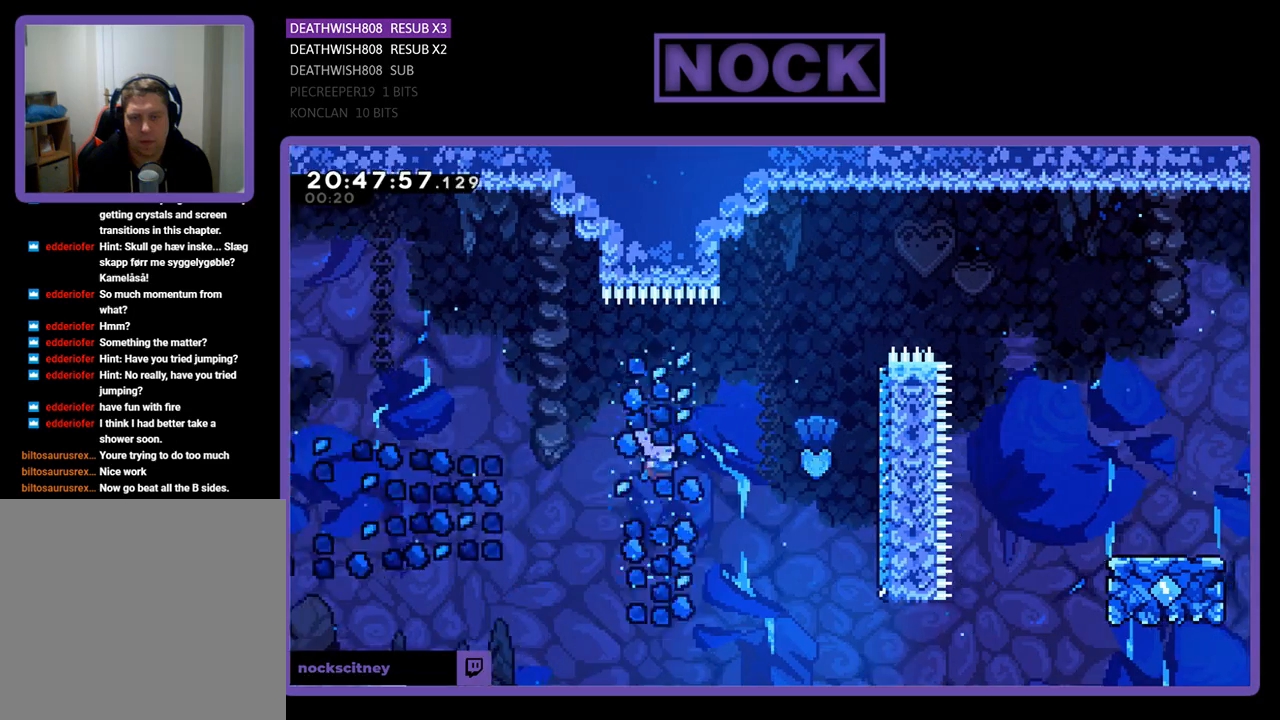
{"buttons": ["CIRCLE", "R2", "DPAD_UP", "DPAD_RIGHT"], "left_stick": "center", "right_stick": "center", "events": [[267, "CIRCLE", "down"]]}
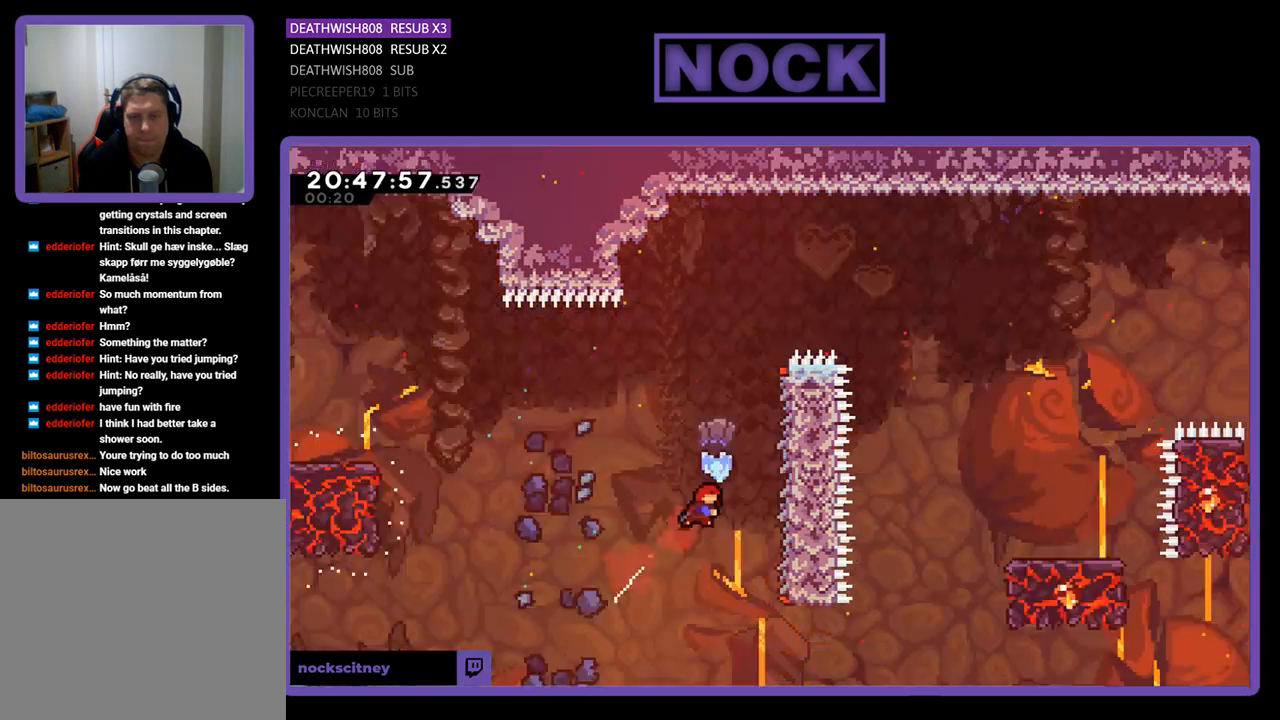
{"buttons": ["R2", "DPAD_UP", "DPAD_RIGHT"], "left_stick": "center", "right_stick": "center", "events": [[300, "CIRCLE", "up"]]}
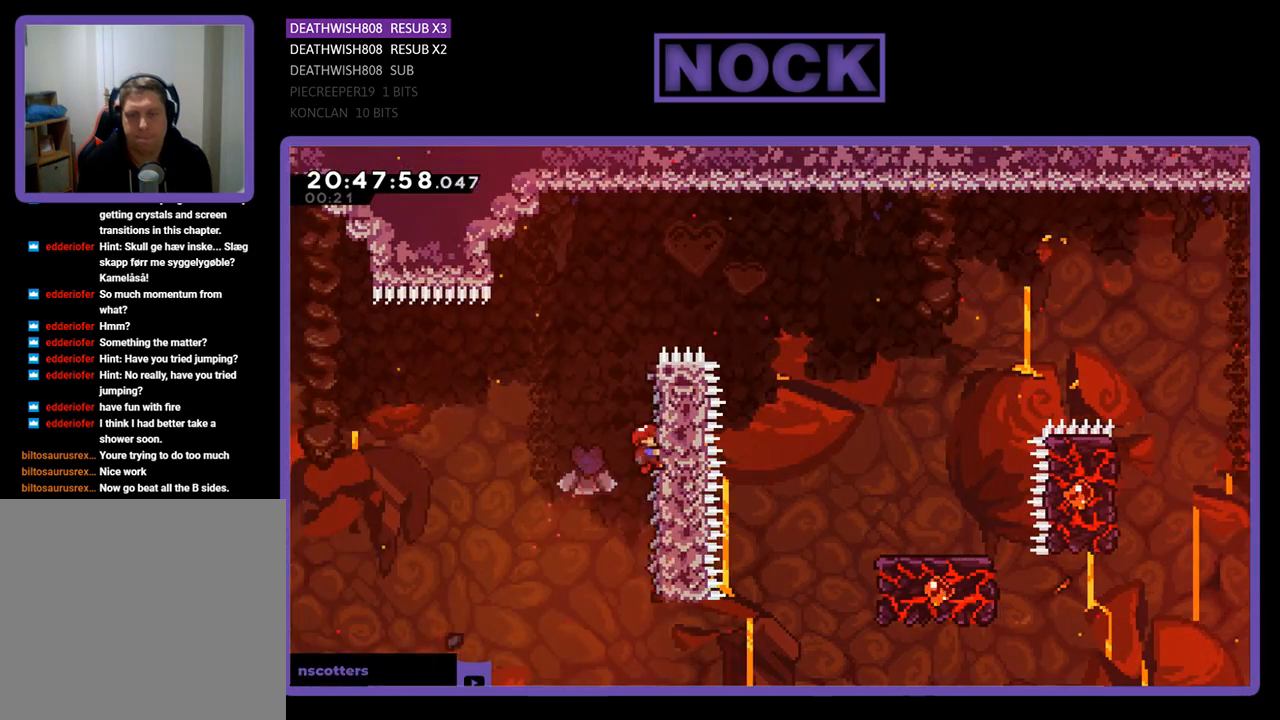
{"buttons": ["CROSS", "R2", "DPAD_UP", "DPAD_RIGHT"], "left_stick": "center", "right_stick": "center", "events": [[433, "CROSS", "down"]]}
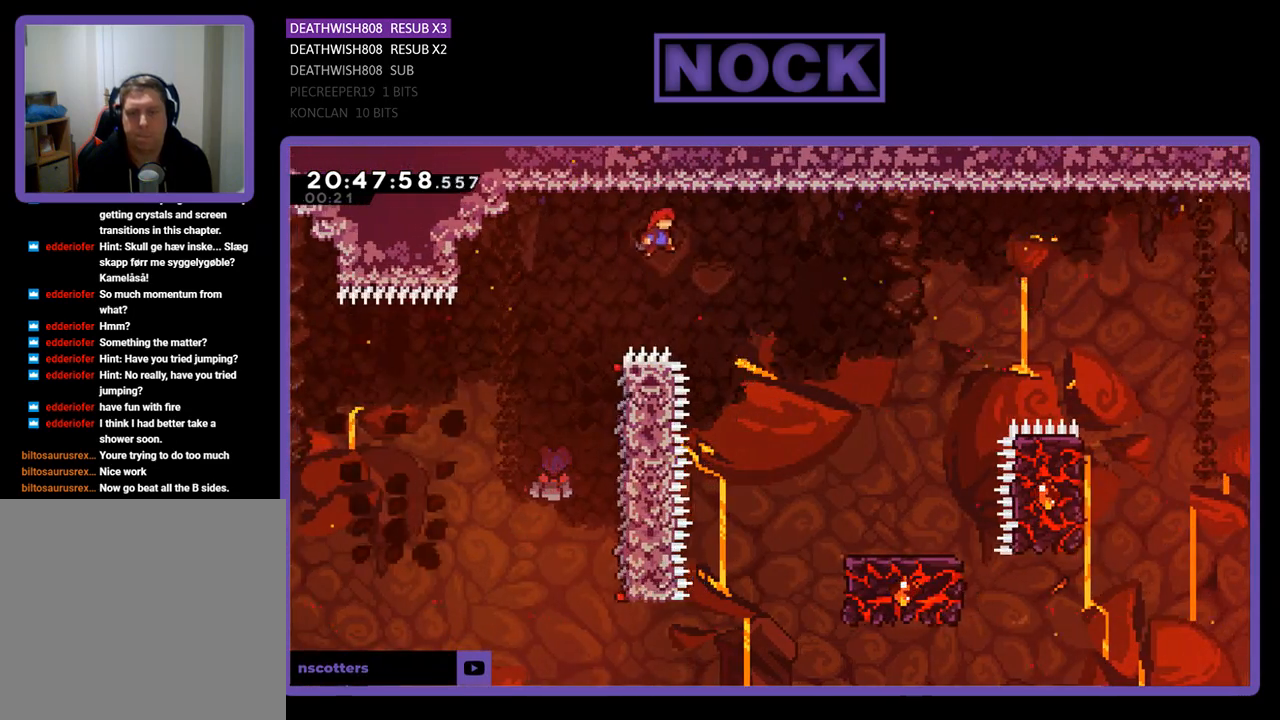
{"buttons": ["CROSS", "R2", "DPAD_UP", "DPAD_RIGHT"], "left_stick": "center", "right_stick": "center", "events": [[133, "DPAD_UP", "up"], [333, "DPAD_UP", "down"]]}
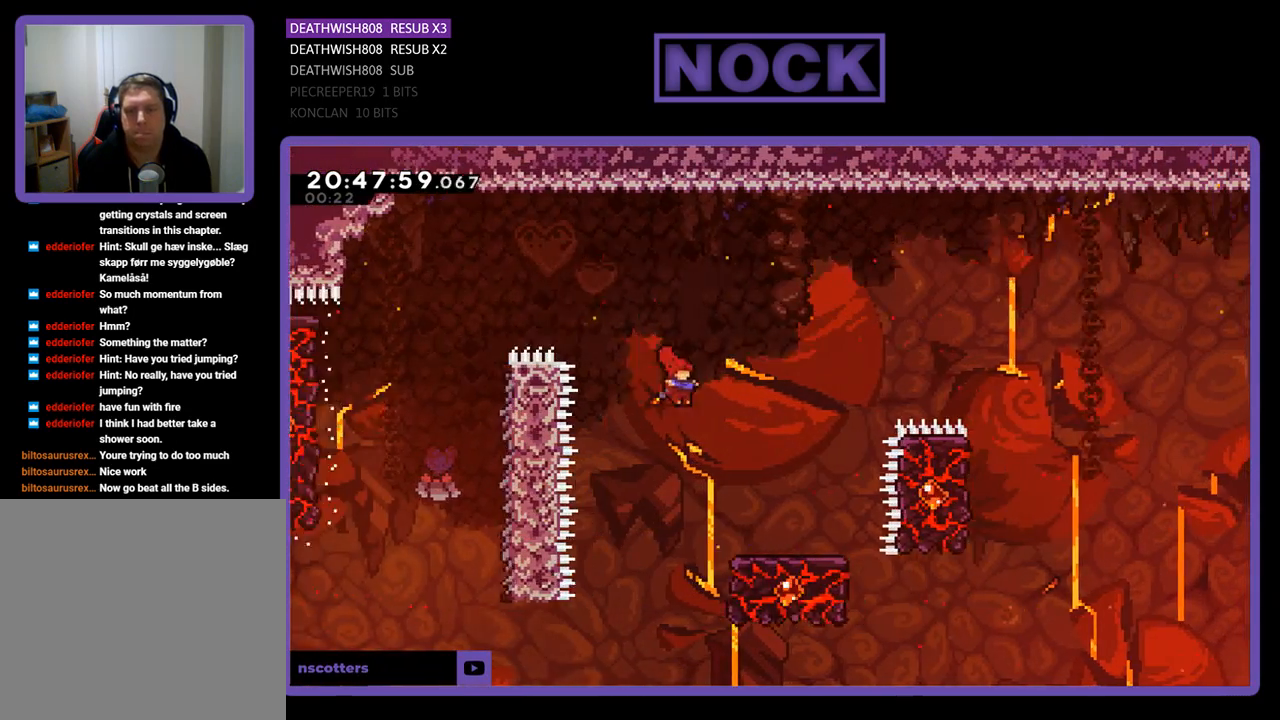
{"buttons": ["R2"], "left_stick": "center", "right_stick": "center", "events": [[267, "CROSS", "up"], [333, "DPAD_RIGHT", "up"], [333, "DPAD_UP", "up"]]}
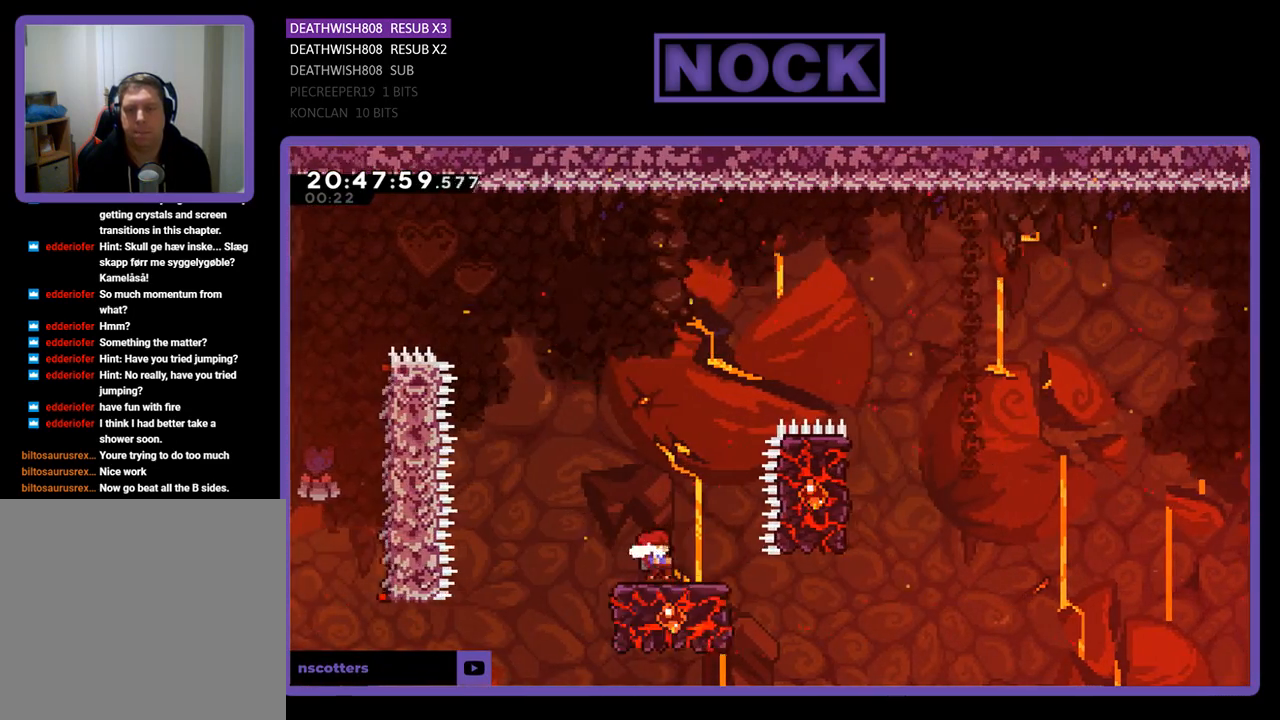
{"buttons": ["CROSS", "R2", "DPAD_UP", "DPAD_RIGHT"], "left_stick": "center", "right_stick": "center", "events": [[200, "DPAD_RIGHT", "down"], [200, "DPAD_UP", "down"], [233, "CROSS", "down"]]}
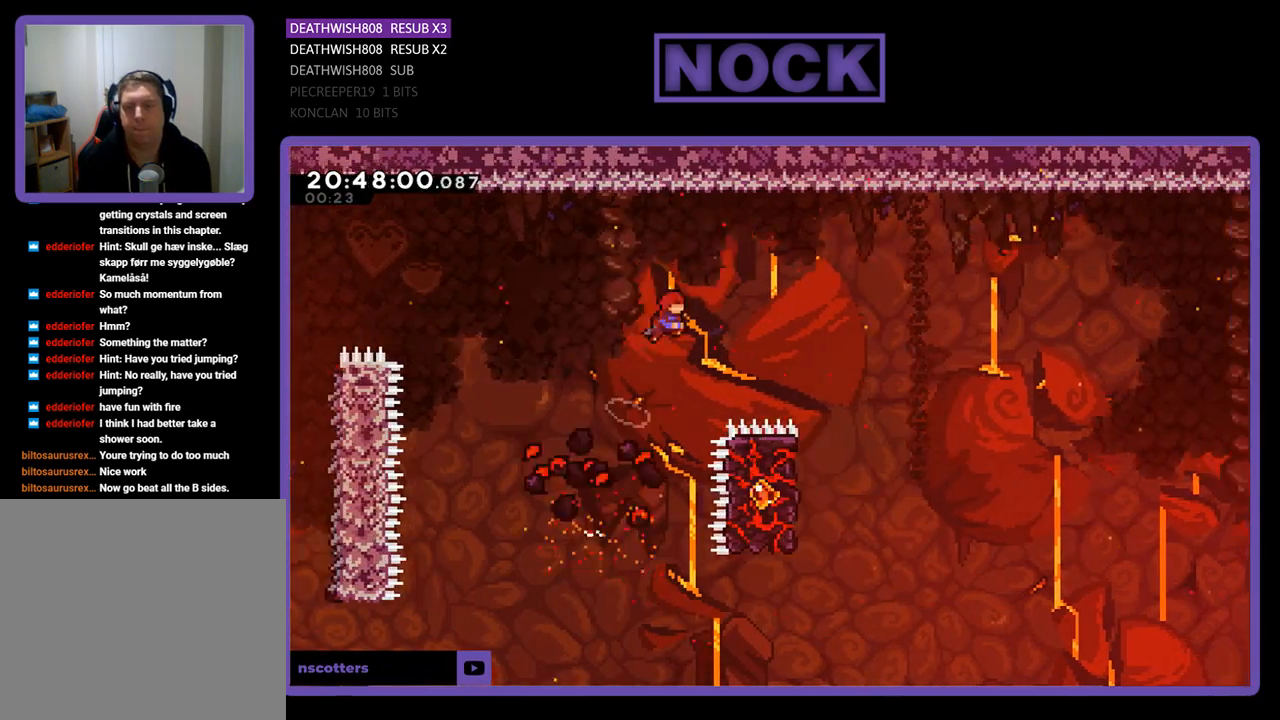
{"buttons": ["CROSS", "R2", "DPAD_RIGHT"], "left_stick": "center", "right_stick": "center", "events": [[200, "DPAD_UP", "up"]]}
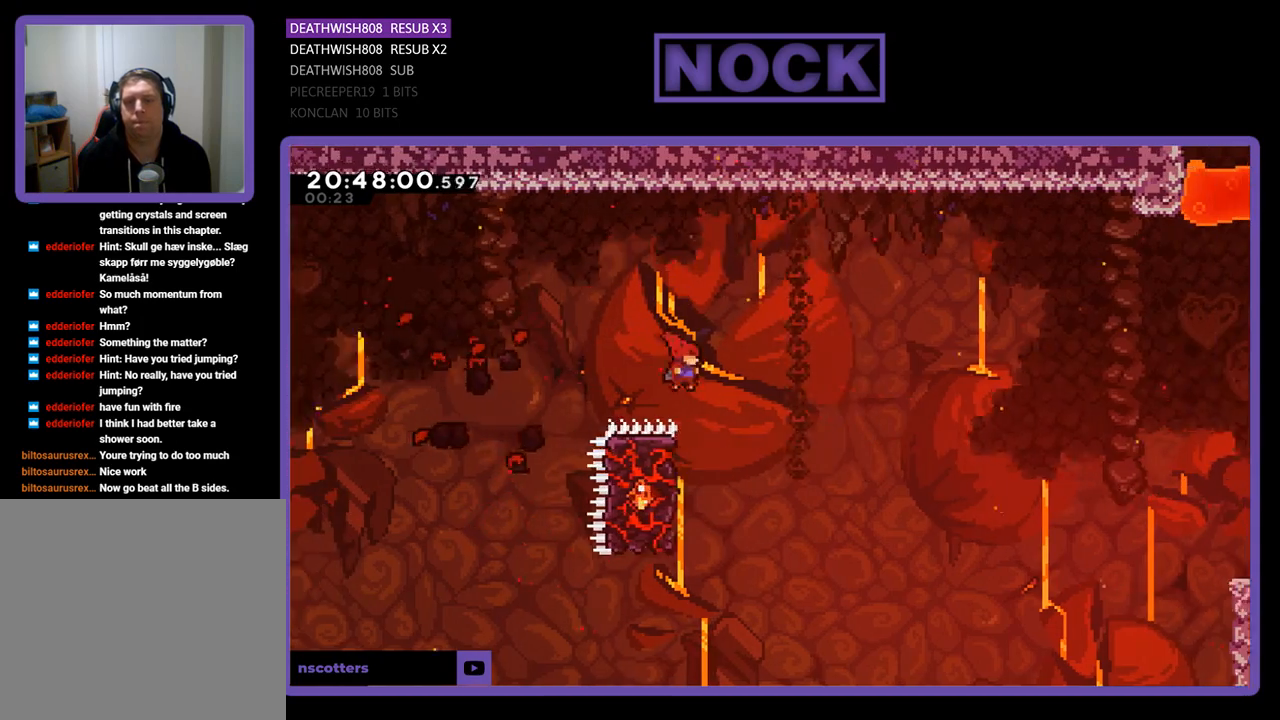
{"buttons": ["R2", "DPAD_UP", "DPAD_LEFT"], "left_stick": "center", "right_stick": "center", "events": [[33, "DPAD_RIGHT", "up"], [133, "DPAD_LEFT", "down"], [167, "CROSS", "up"], [233, "DPAD_UP", "down"]]}
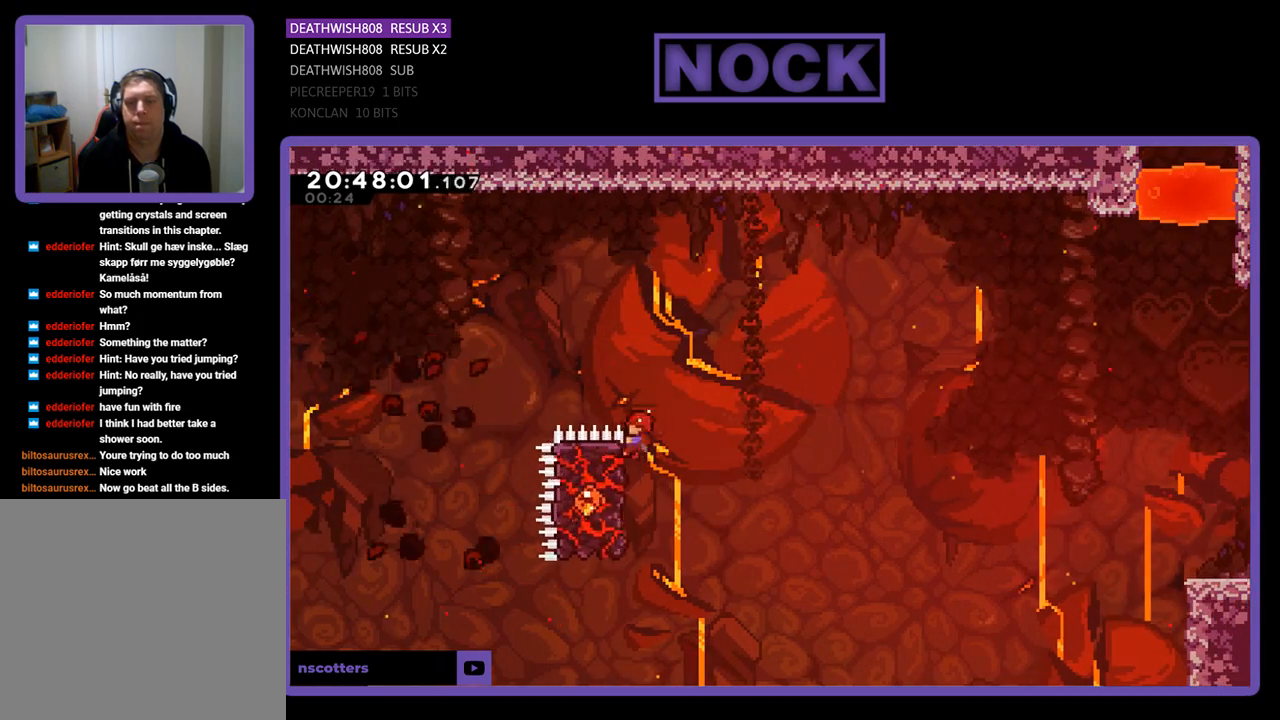
{"buttons": ["CROSS", "R2", "DPAD_UP", "DPAD_RIGHT"], "left_stick": "center", "right_stick": "center", "events": [[33, "DPAD_LEFT", "up"], [67, "DPAD_RIGHT", "down"], [133, "CROSS", "down"]]}